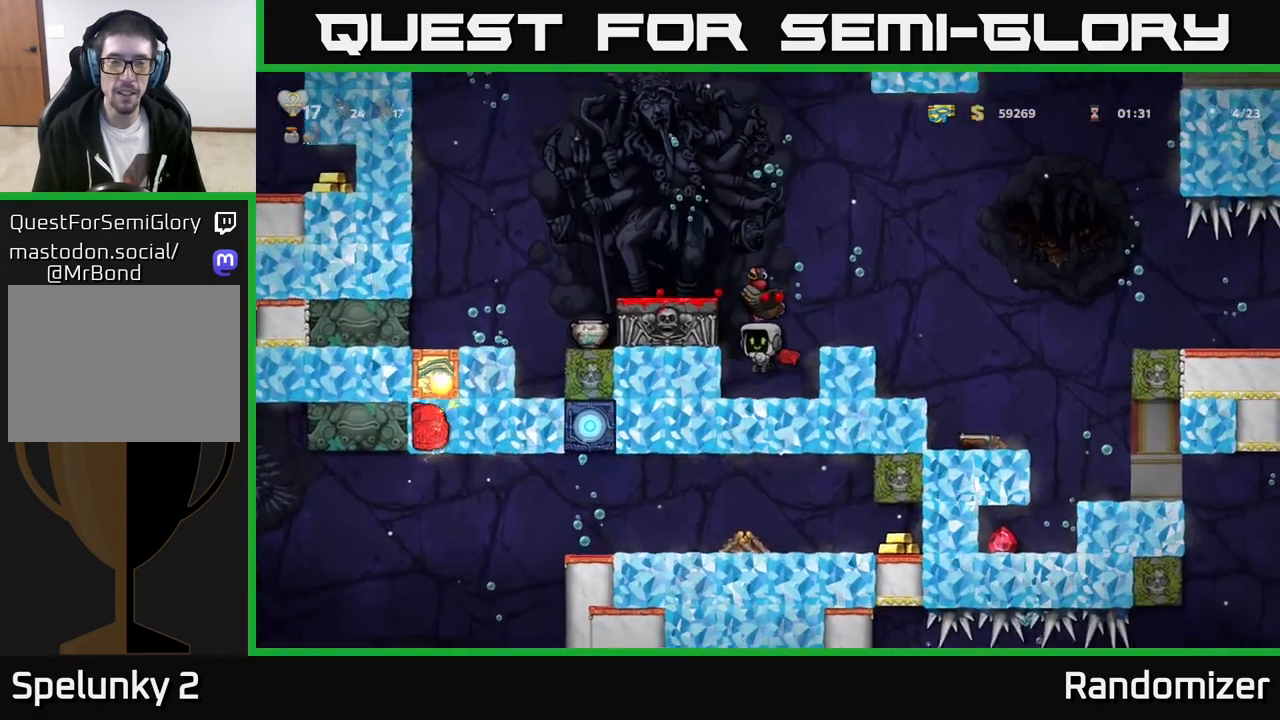
Gameplay with a controller (Xbox layout); each line is a JSON object with the inputs held at the frame after it. "events" lists button and stick changes between this image and that frame as [ms after this image, input, new state], when the widget could be followed in between. Not read: right_stick.
{"buttons": [], "left_stick": "center", "events": [[50, "left_stick", "down"], [183, "X", "down"], [317, "X", "up"], [467, "left_stick", "center"]]}
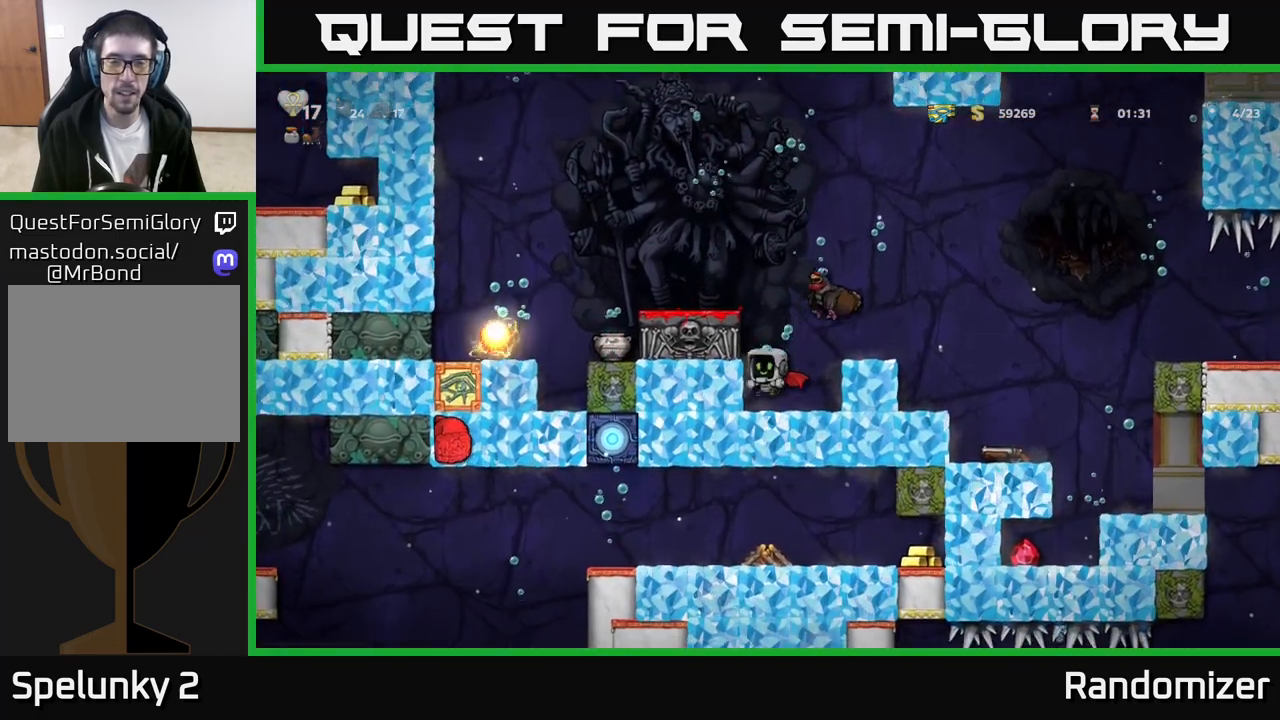
{"buttons": ["A"], "left_stick": "right", "events": [[117, "left_stick", "right"], [283, "A", "down"], [433, "A", "up"], [483, "A", "down"]]}
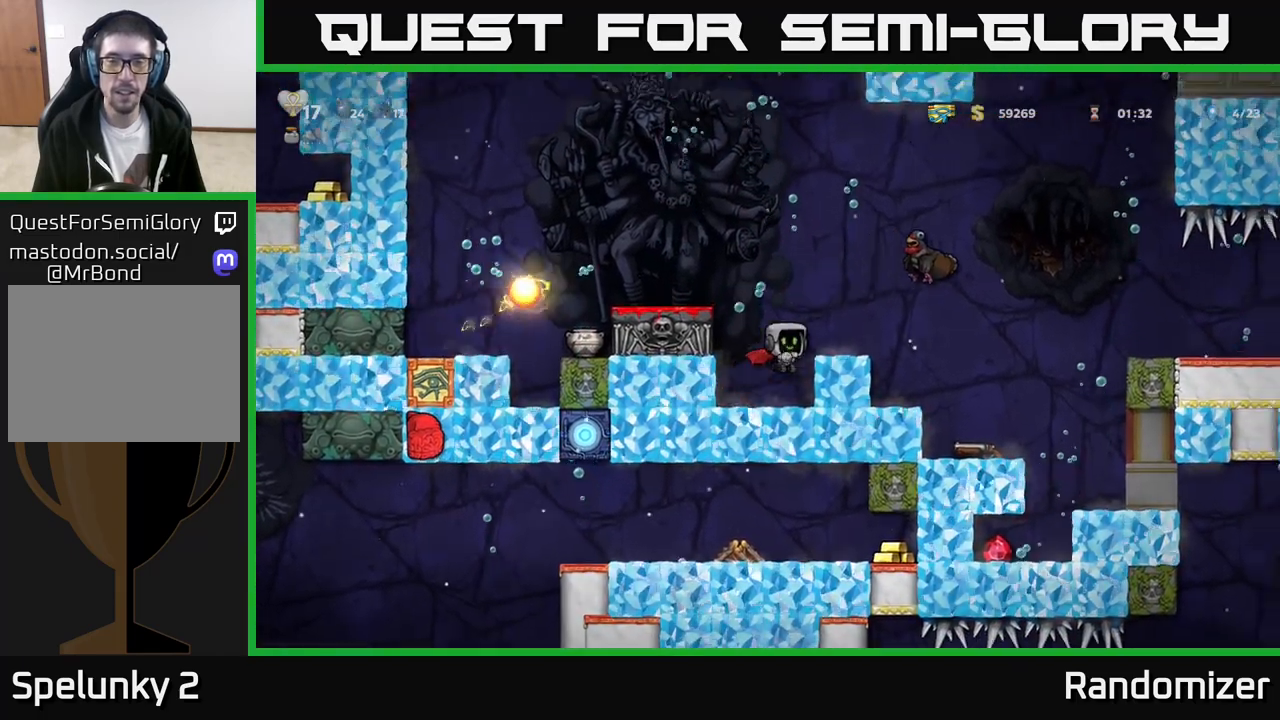
{"buttons": [], "left_stick": "right", "events": [[100, "A", "up"]]}
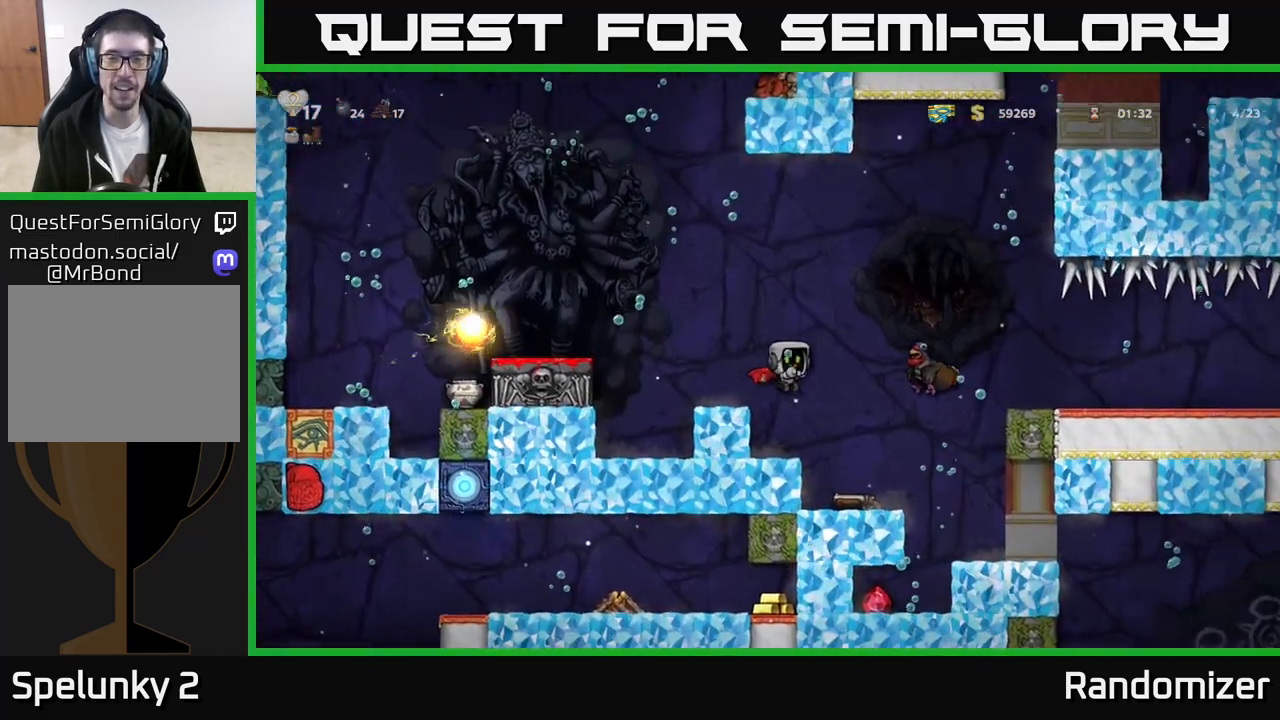
{"buttons": [], "left_stick": "center", "events": [[67, "left_stick", "left"], [233, "left_stick", "center"]]}
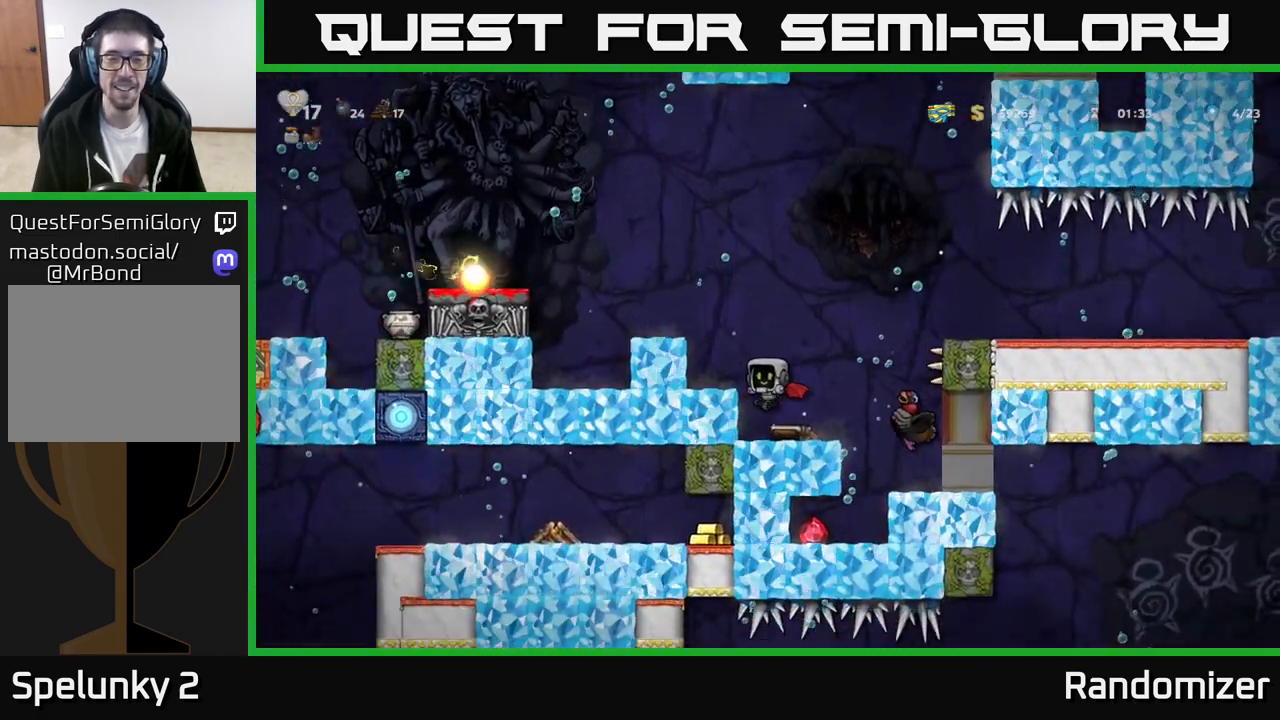
{"buttons": [], "left_stick": "center", "events": [[50, "left_stick", "down"], [233, "X", "down"], [317, "left_stick", "center"], [400, "X", "up"]]}
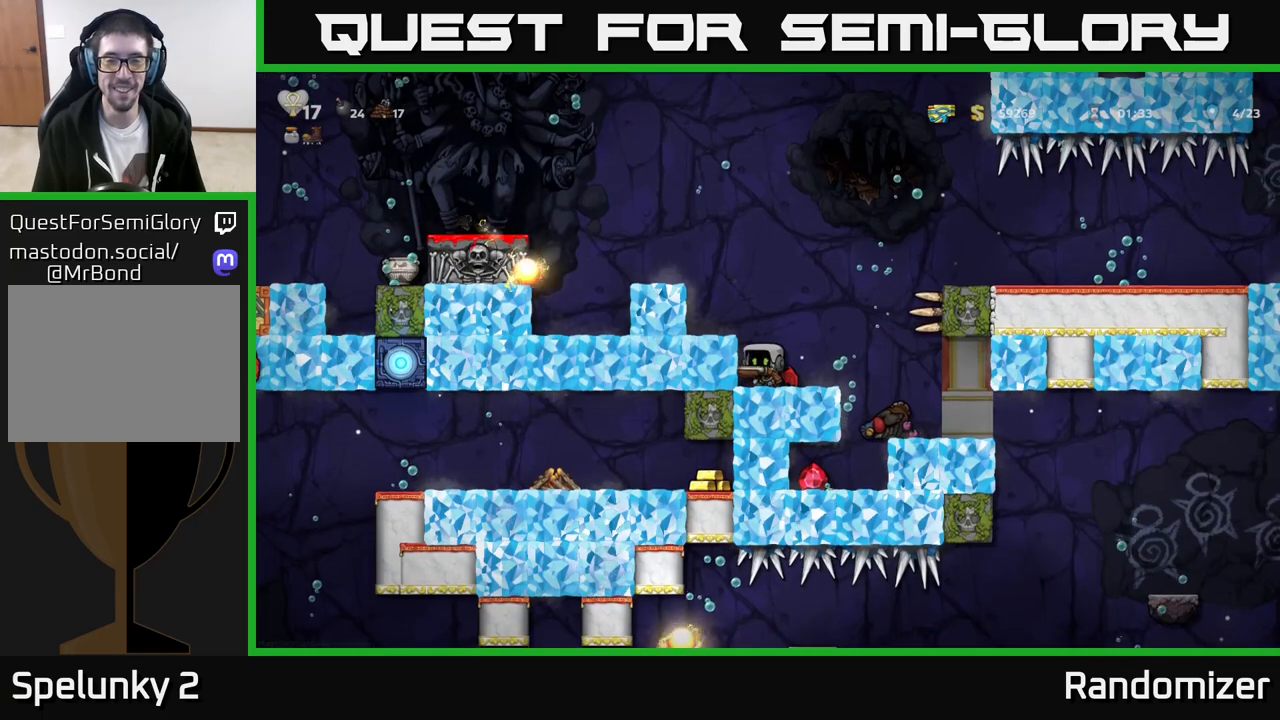
{"buttons": ["A"], "left_stick": "right", "events": [[100, "A", "down"], [100, "left_stick", "right"], [200, "A", "up"], [300, "A", "down"], [417, "A", "up"], [483, "A", "down"]]}
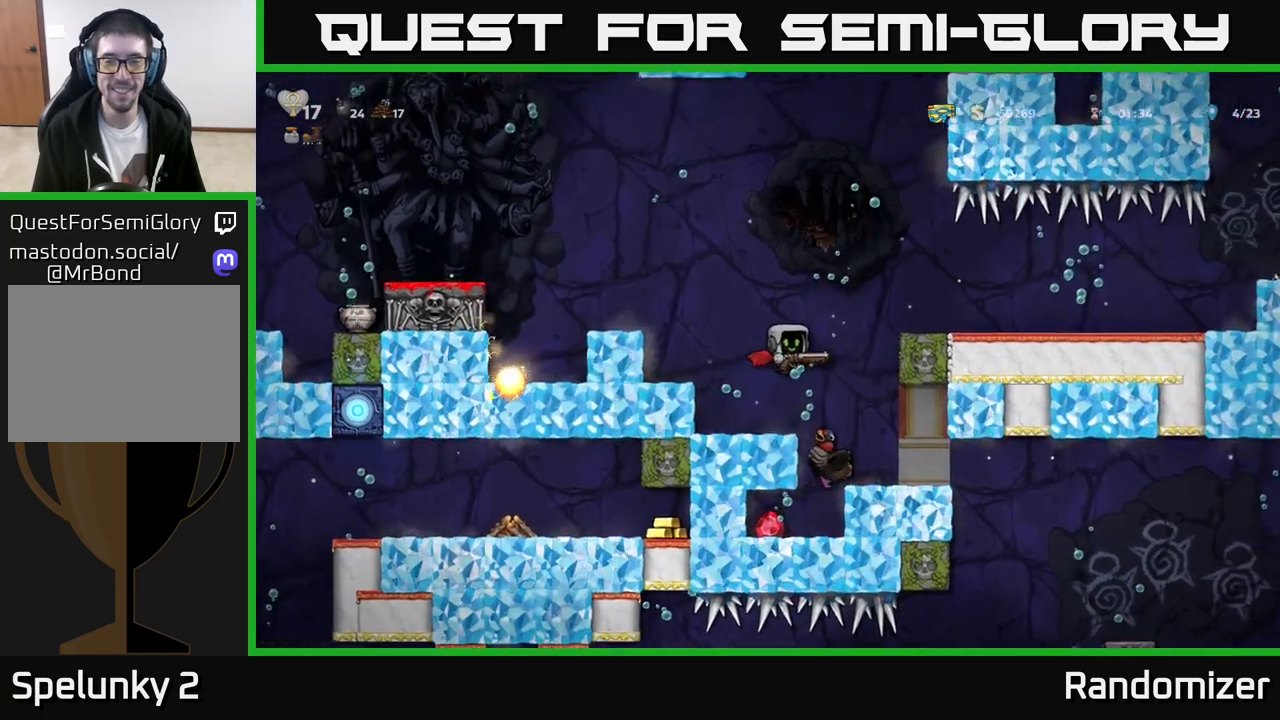
{"buttons": [], "left_stick": "right", "events": [[133, "A", "up"]]}
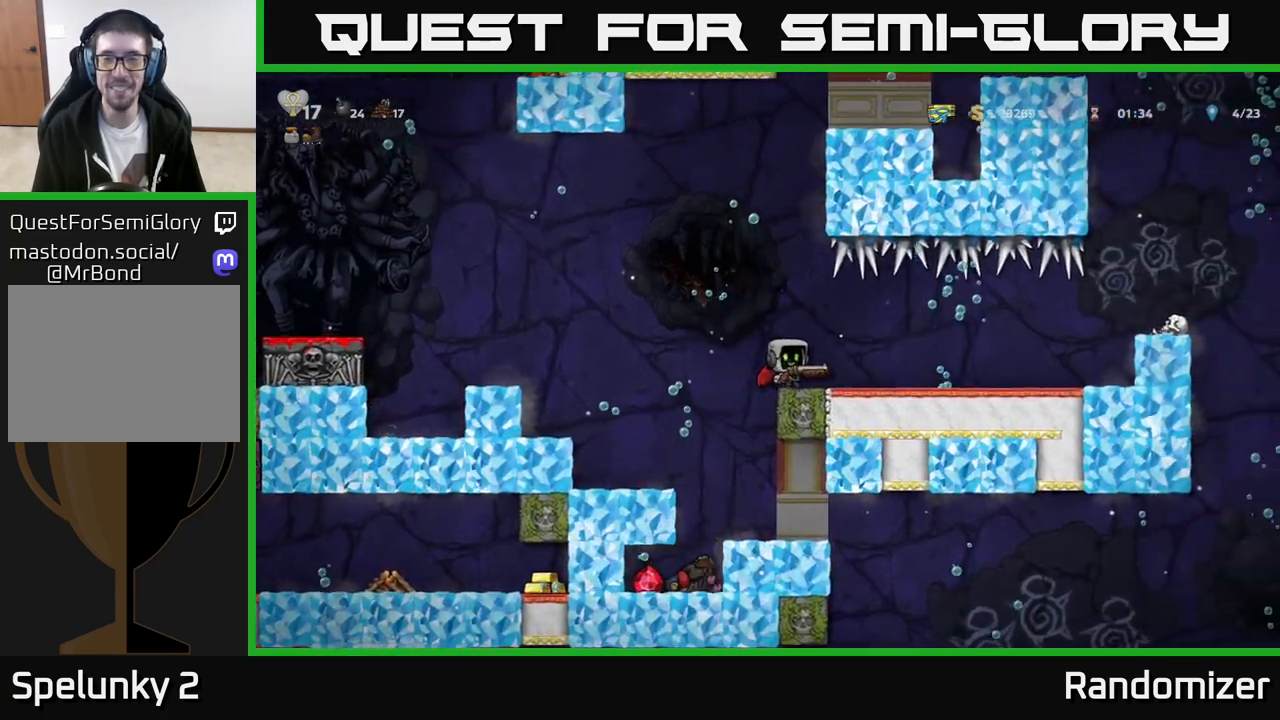
{"buttons": [], "left_stick": "right", "events": []}
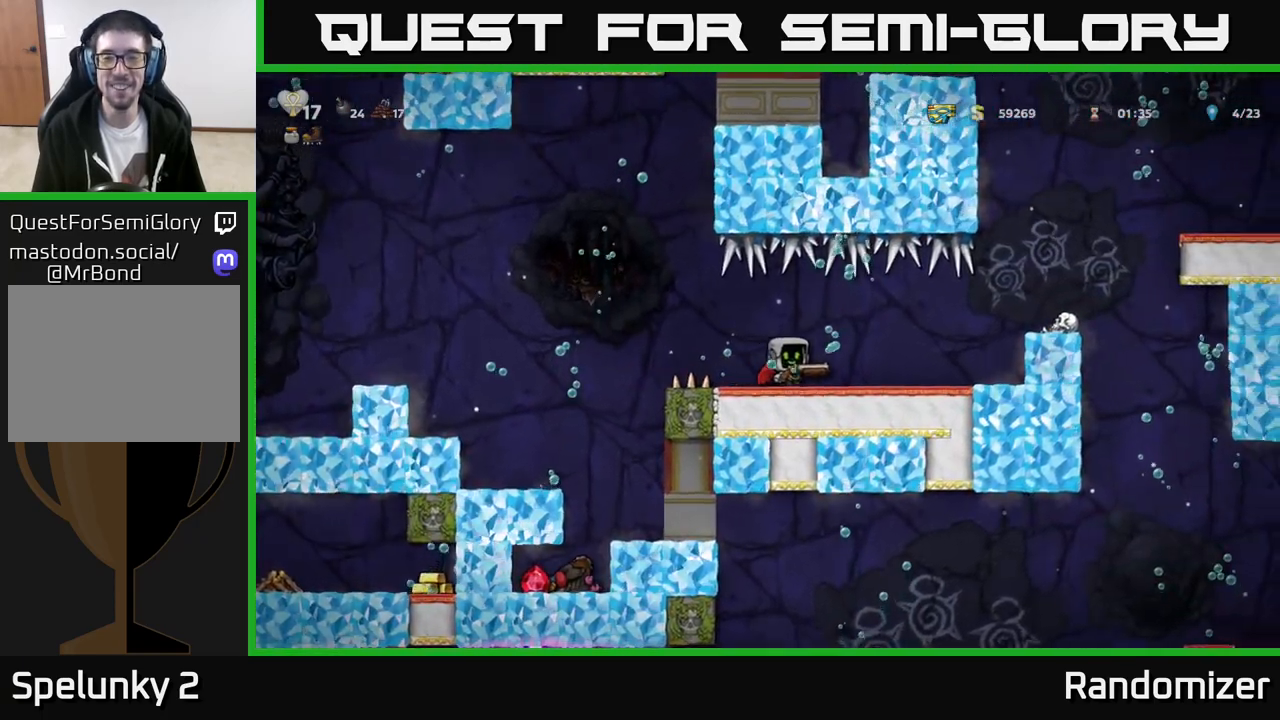
{"buttons": [], "left_stick": "right", "events": []}
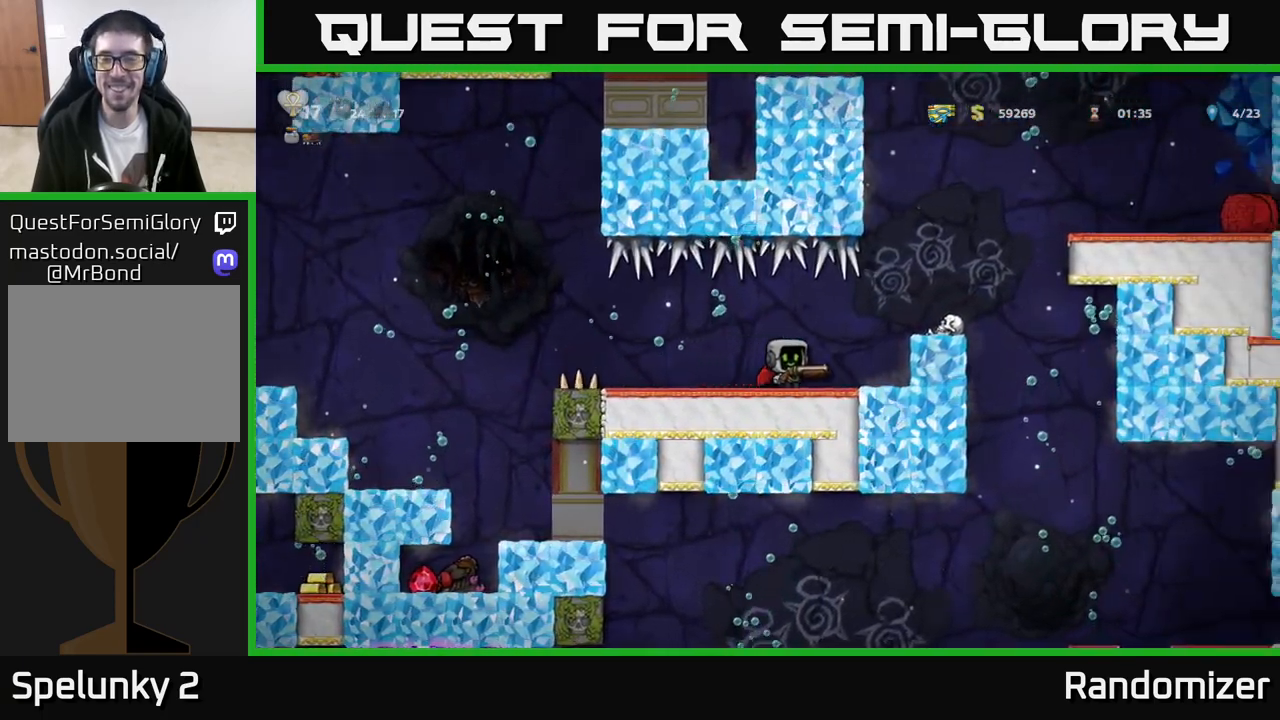
{"buttons": ["A"], "left_stick": "right", "events": [[150, "A", "down"], [267, "A", "up"], [350, "A", "down"]]}
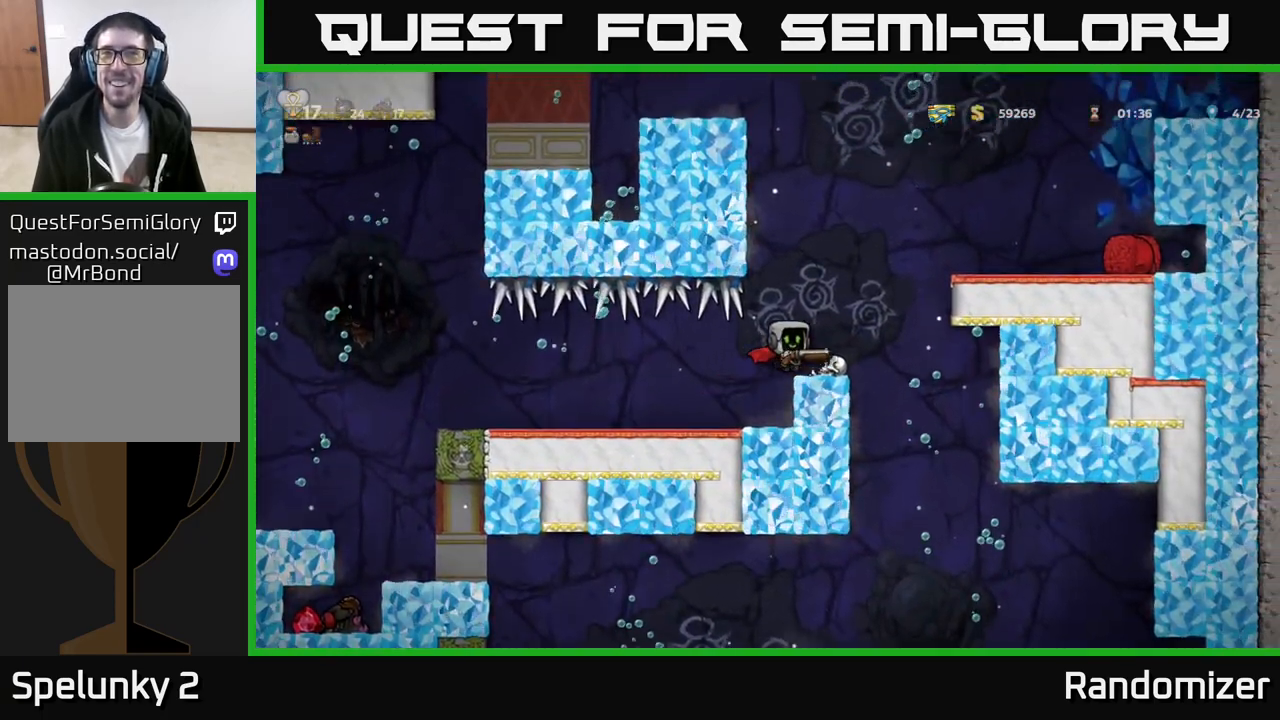
{"buttons": [], "left_stick": "center", "events": [[17, "A", "up"], [467, "left_stick", "center"]]}
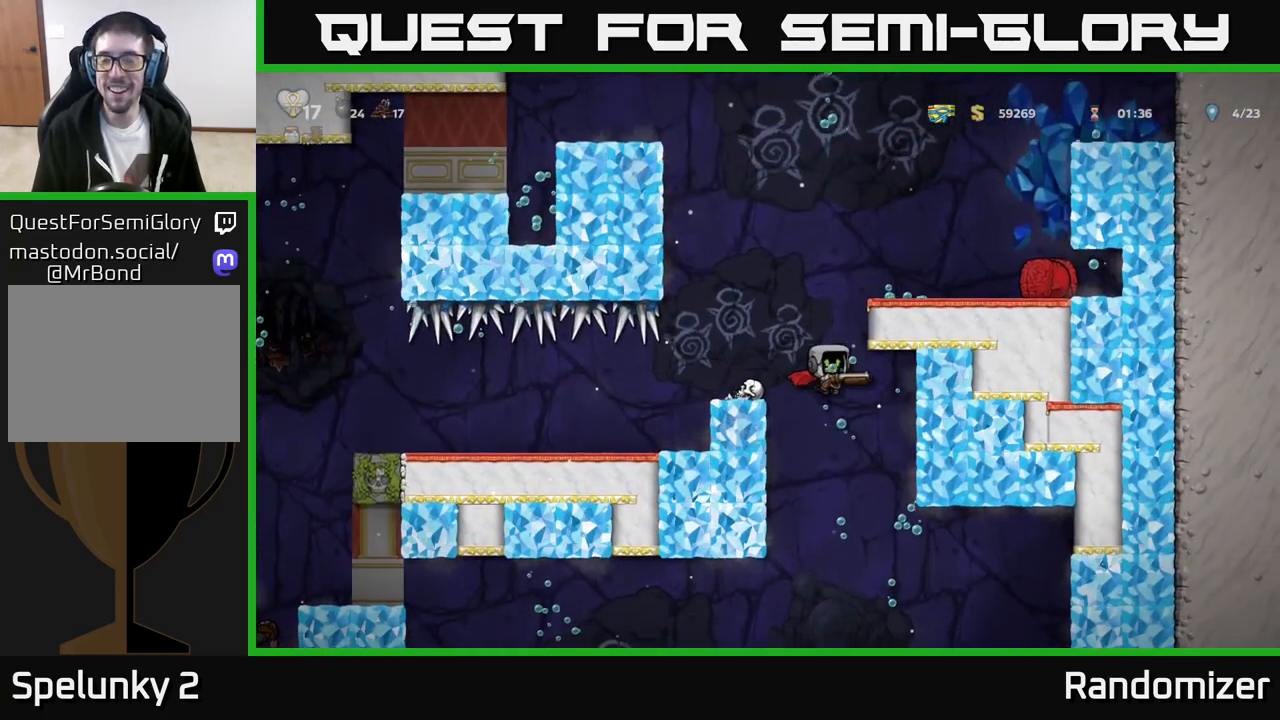
{"buttons": [], "left_stick": "center", "events": []}
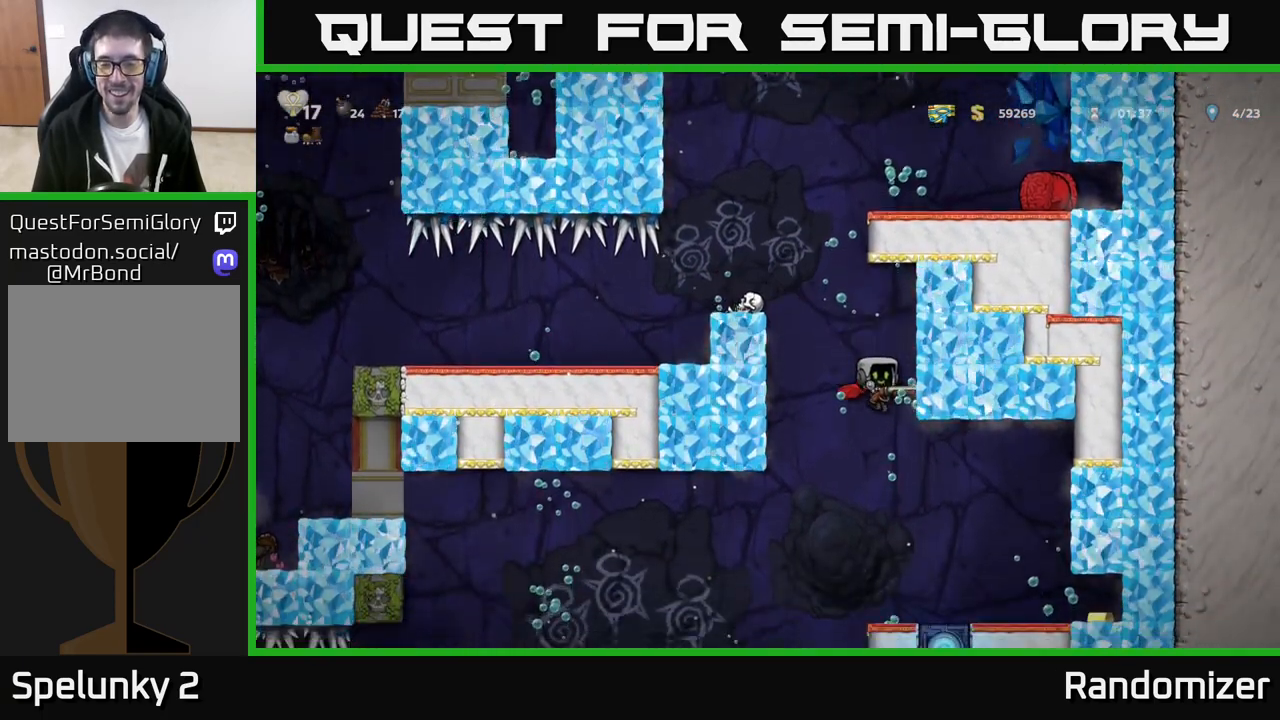
{"buttons": [], "left_stick": "center", "events": []}
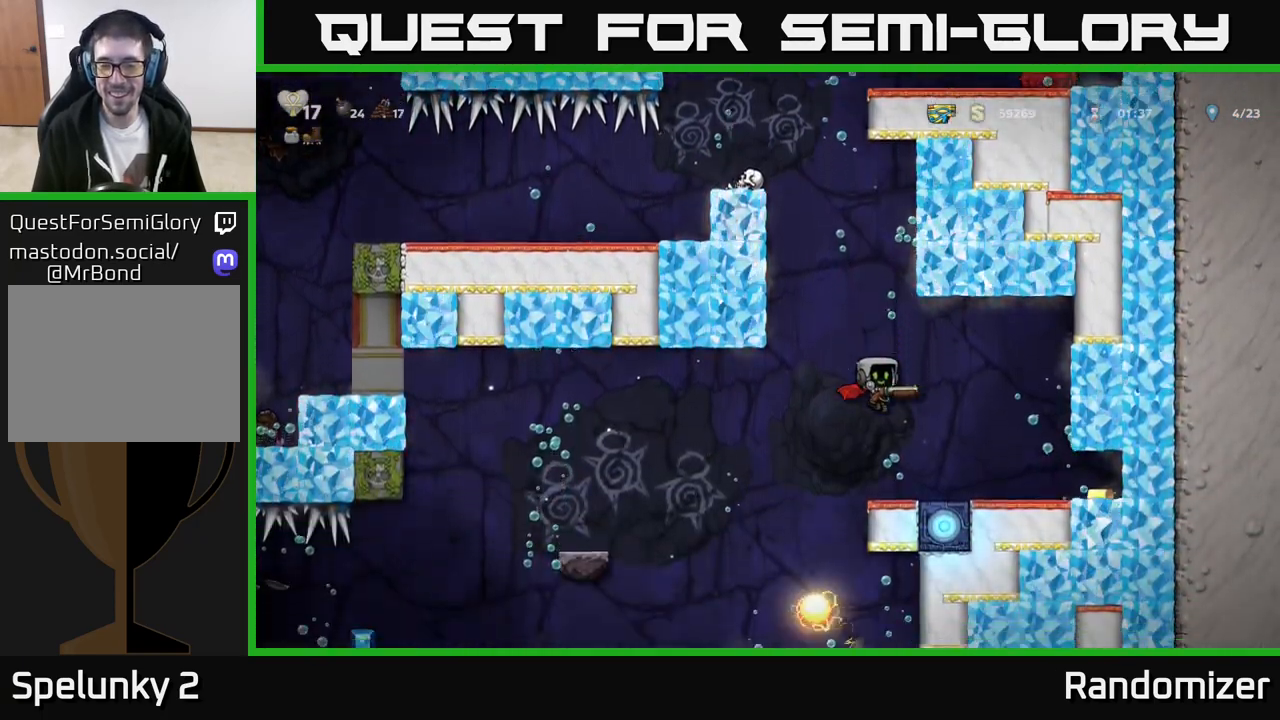
{"buttons": [], "left_stick": "right", "events": [[283, "left_stick", "left"], [350, "left_stick", "center"], [417, "left_stick", "right"]]}
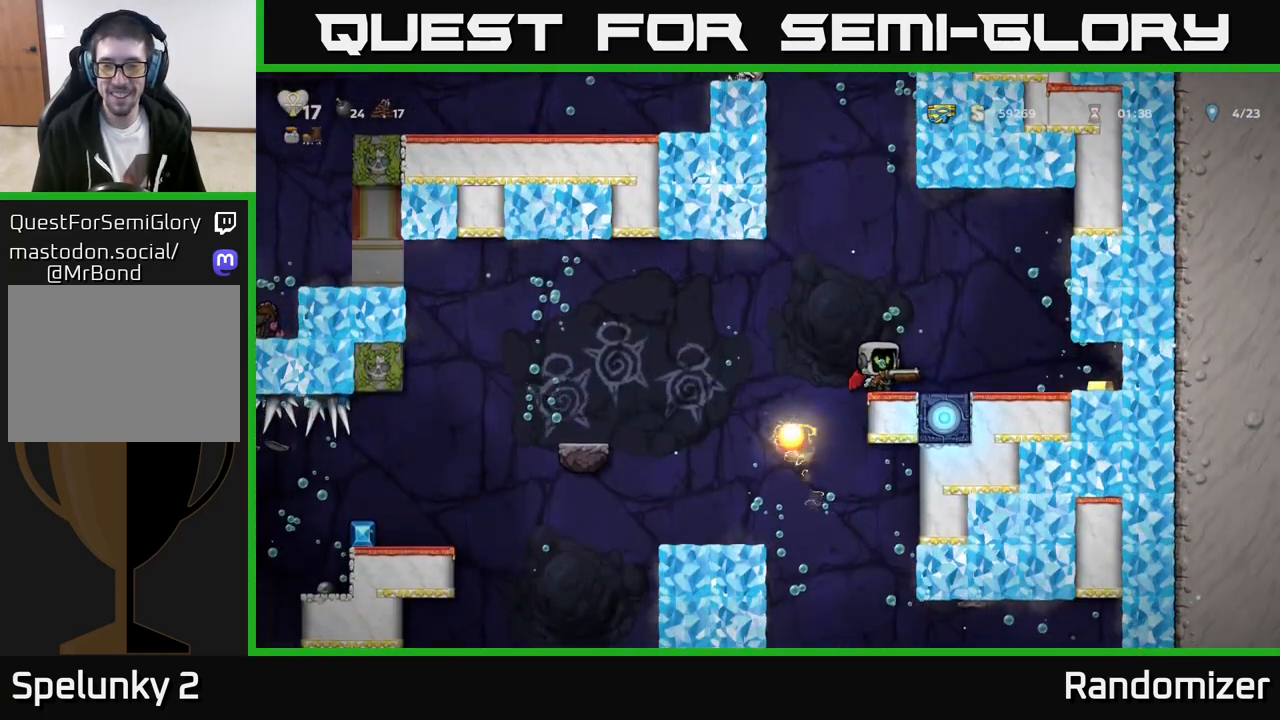
{"buttons": [], "left_stick": "right", "events": []}
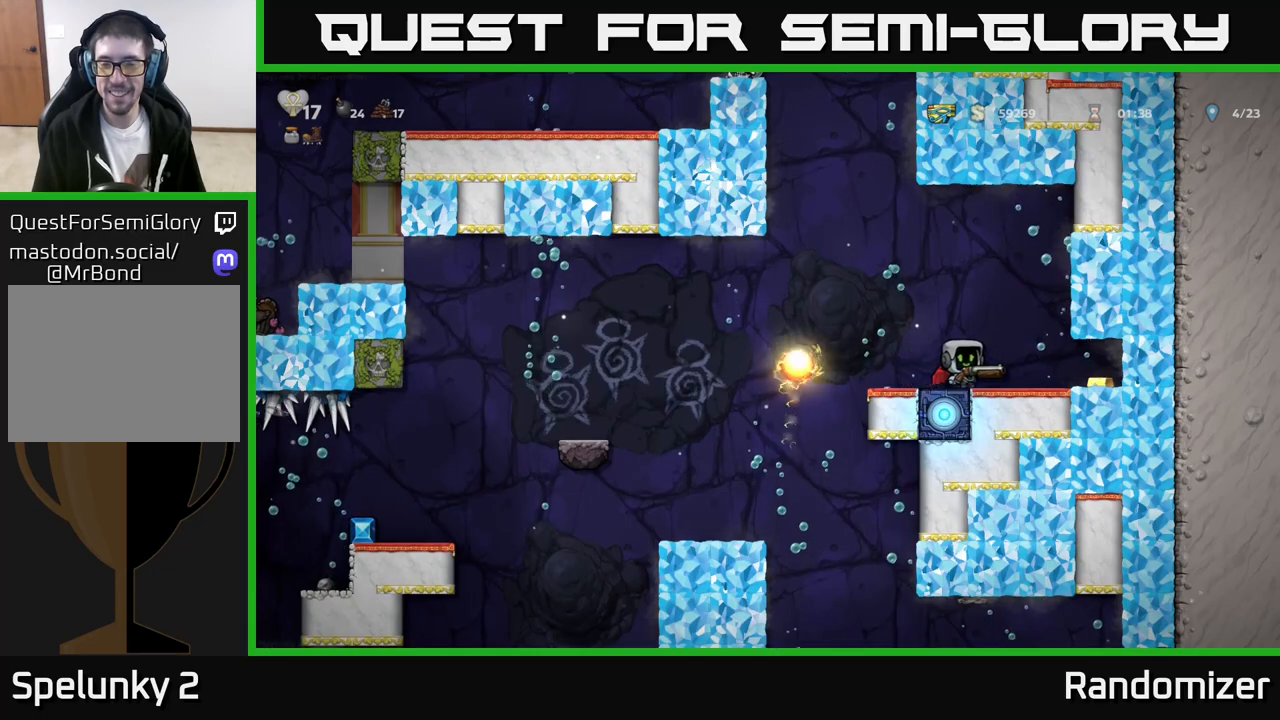
{"buttons": [], "left_stick": "left", "events": [[500, "left_stick", "left"]]}
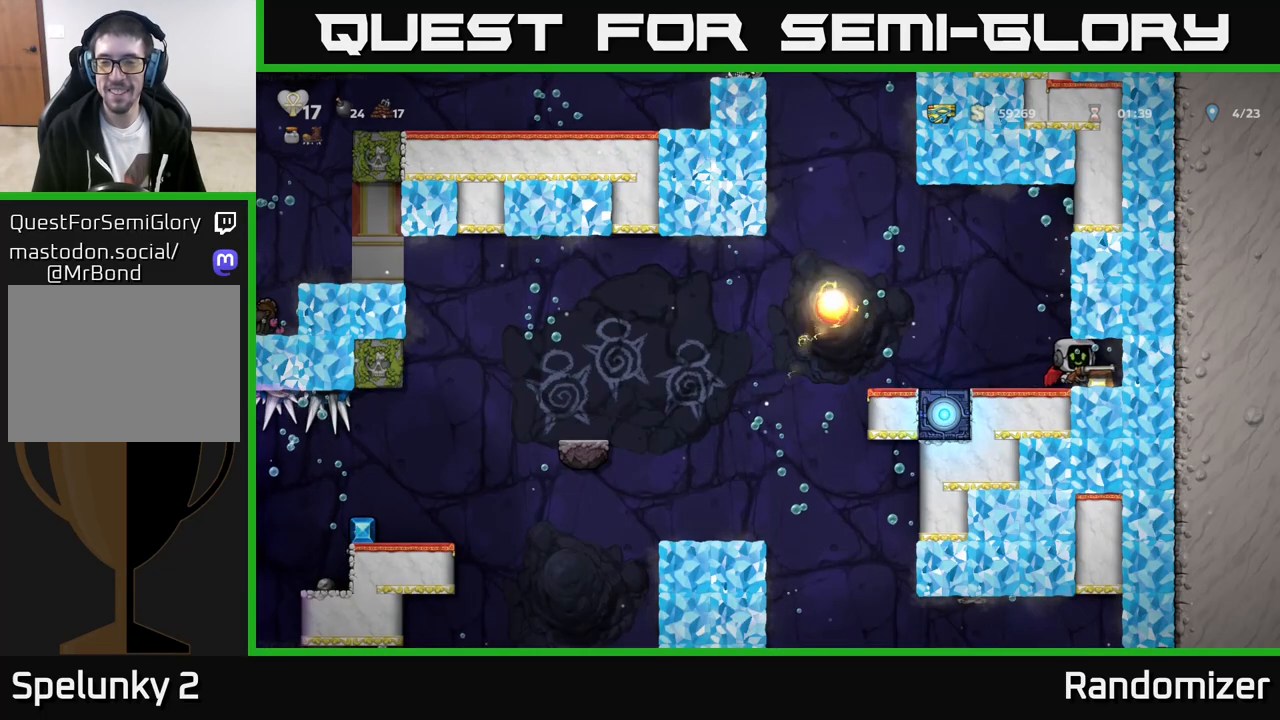
{"buttons": [], "left_stick": "left", "events": []}
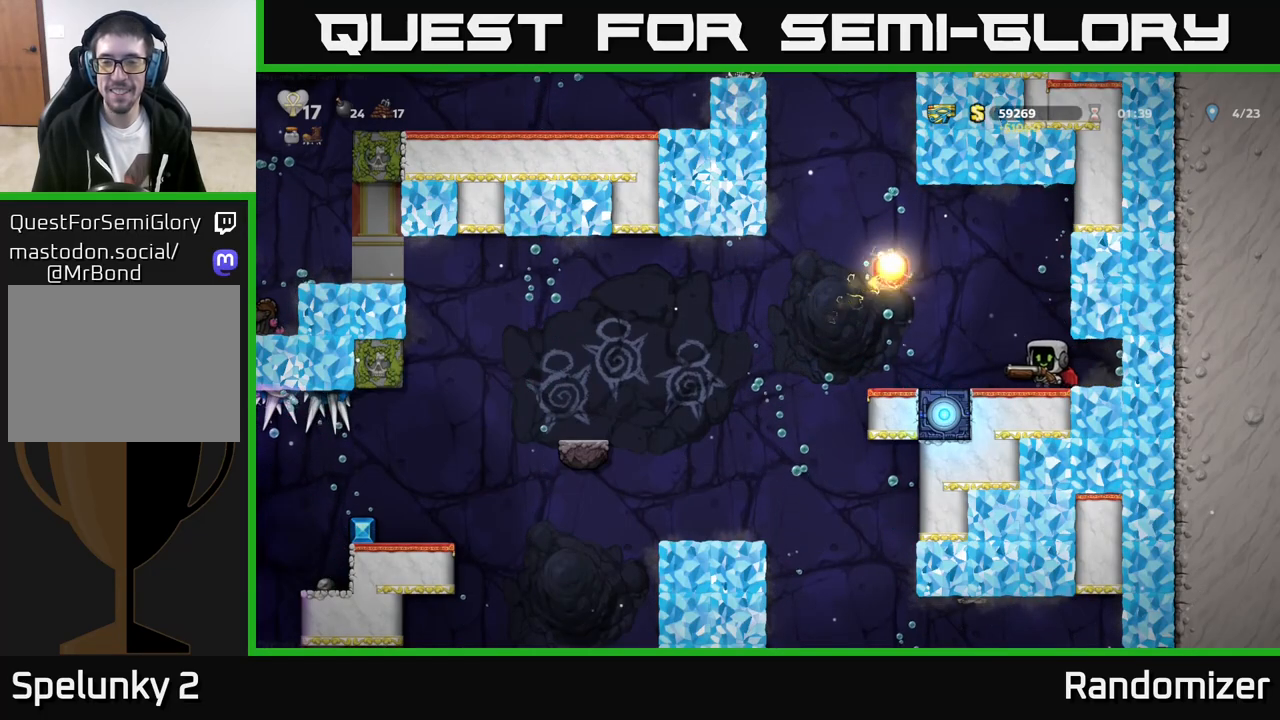
{"buttons": [], "left_stick": "left", "events": []}
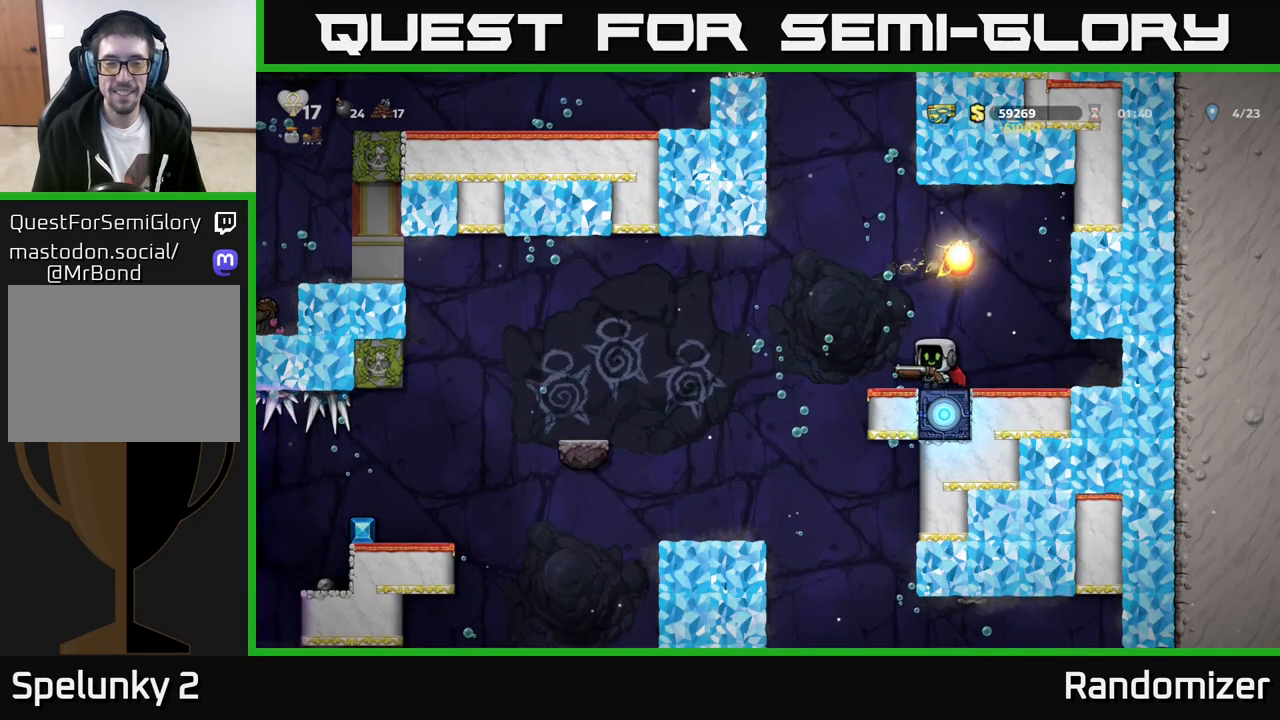
{"buttons": [], "left_stick": "left", "events": []}
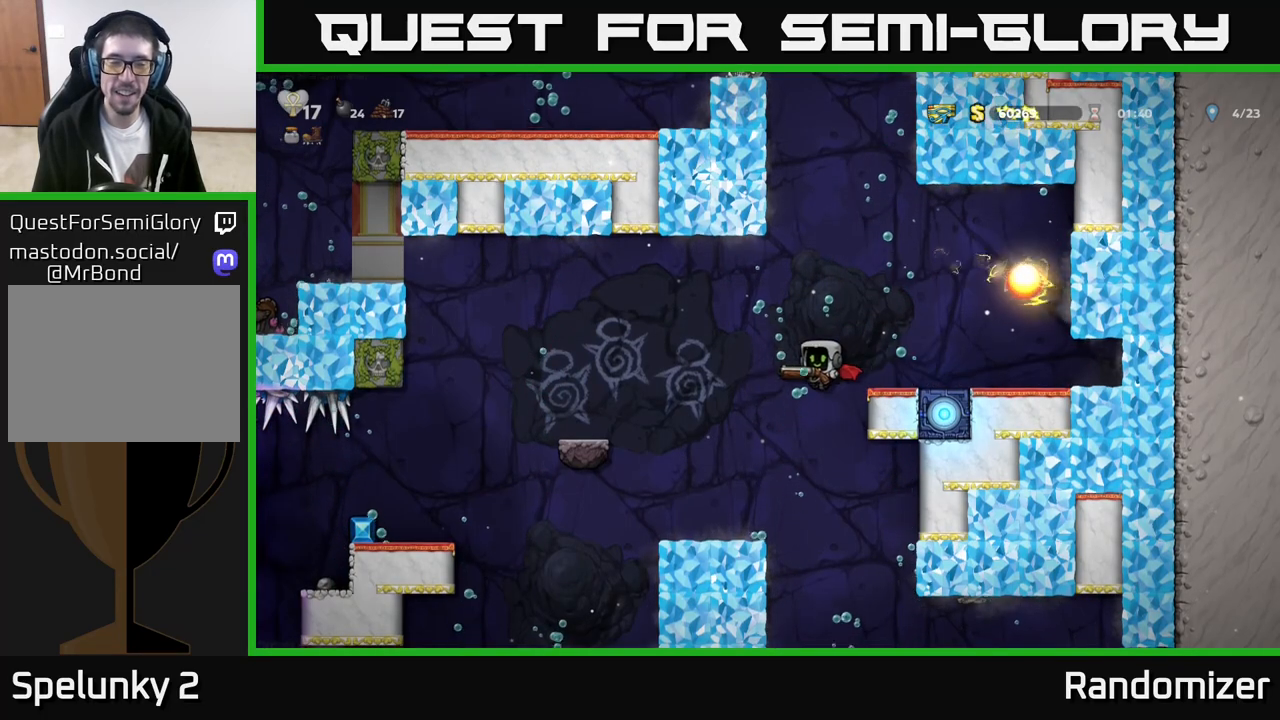
{"buttons": [], "left_stick": "left", "events": [[250, "A", "down"], [417, "A", "up"]]}
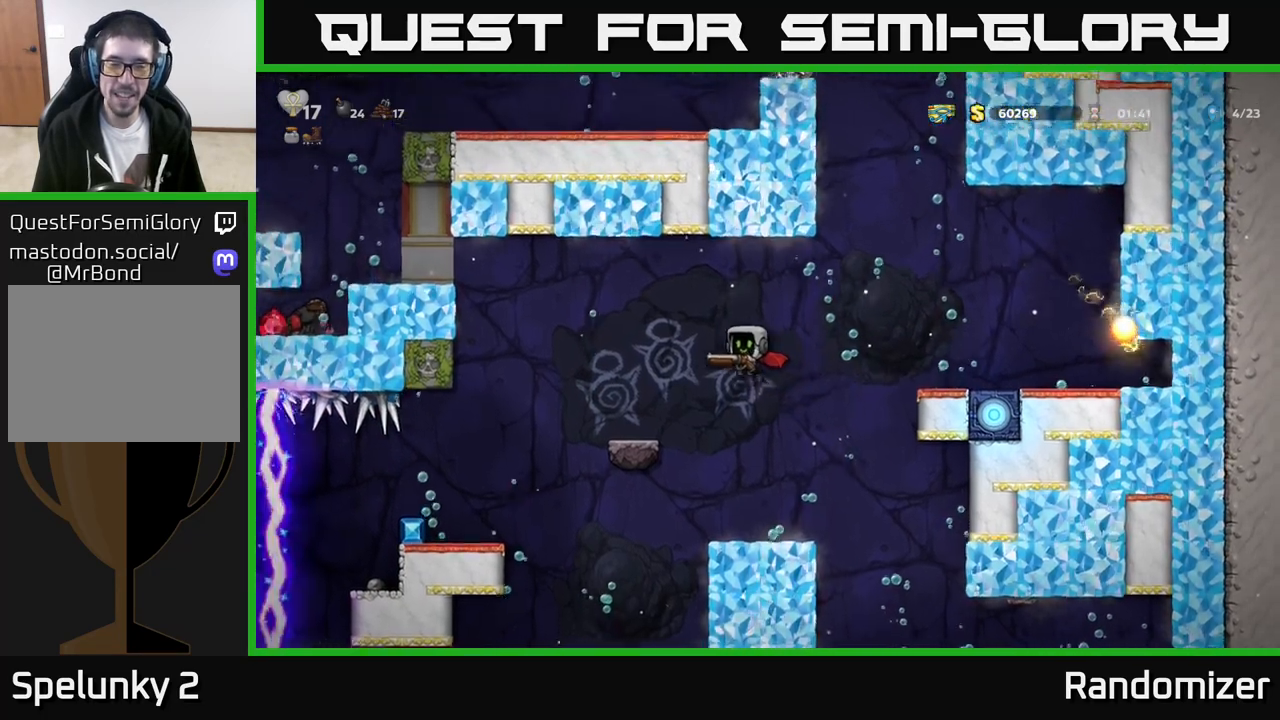
{"buttons": [], "left_stick": "left", "events": []}
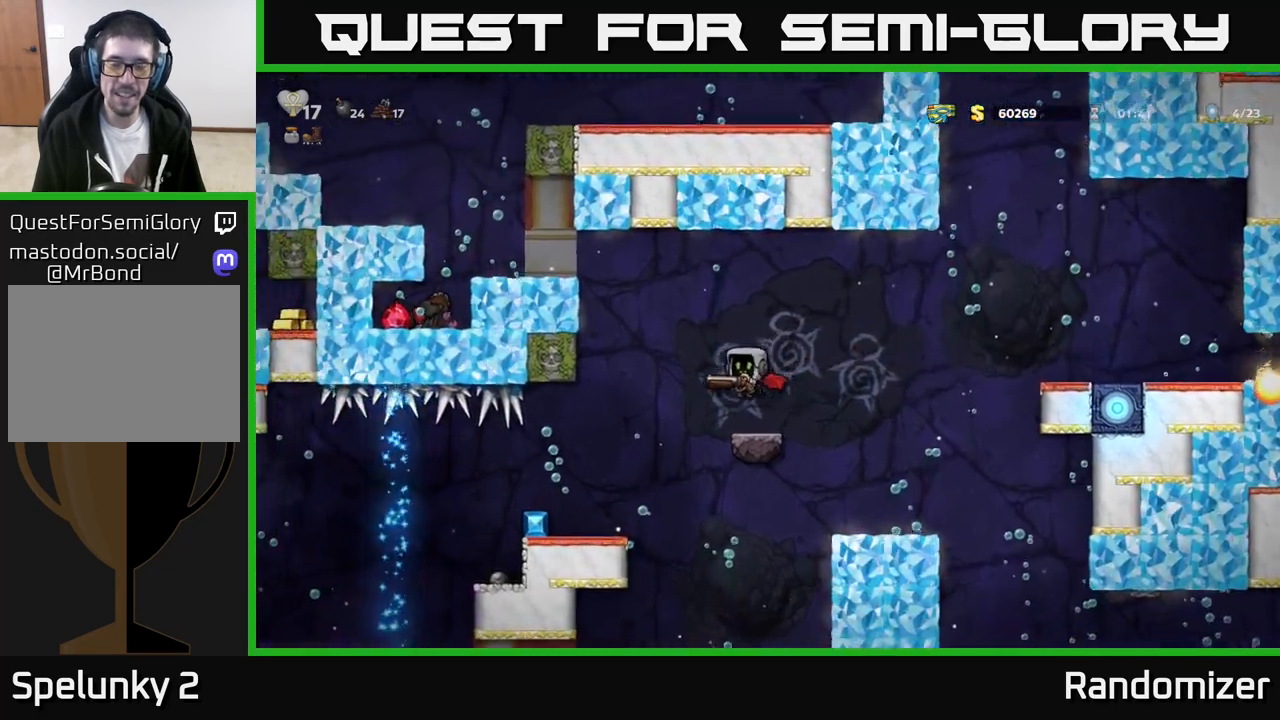
{"buttons": [], "left_stick": "left", "events": []}
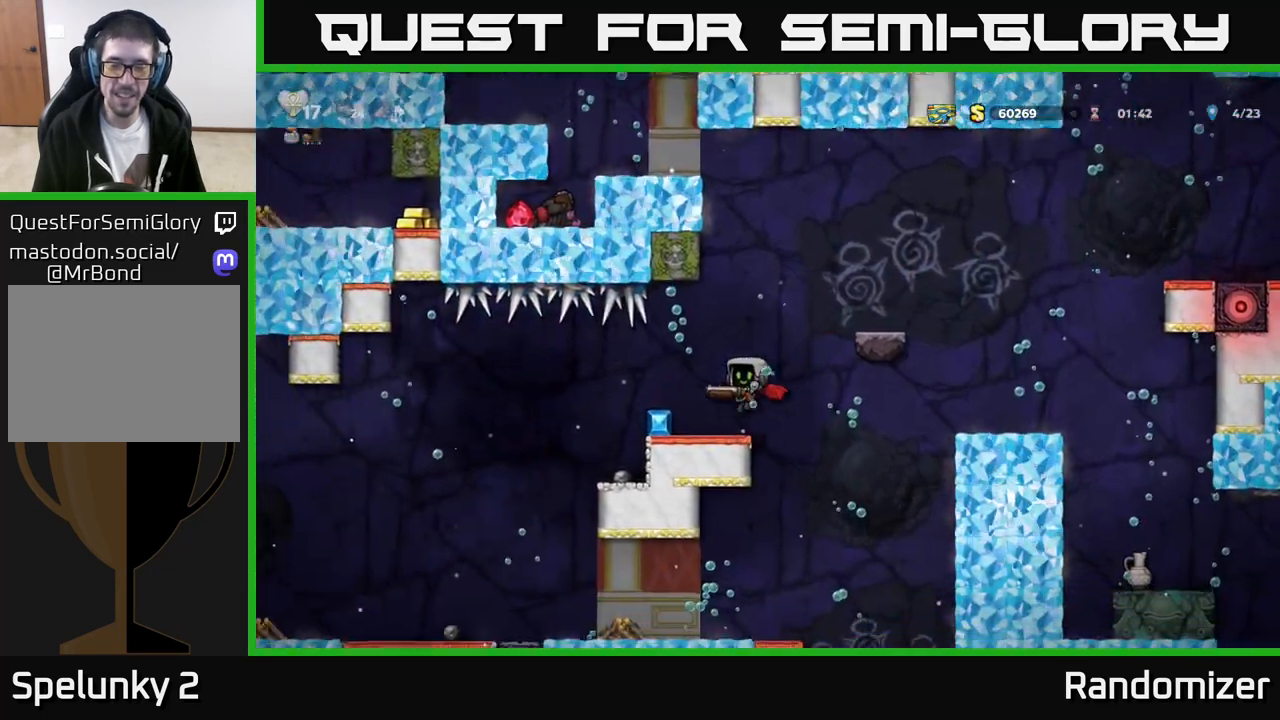
{"buttons": [], "left_stick": "left", "events": []}
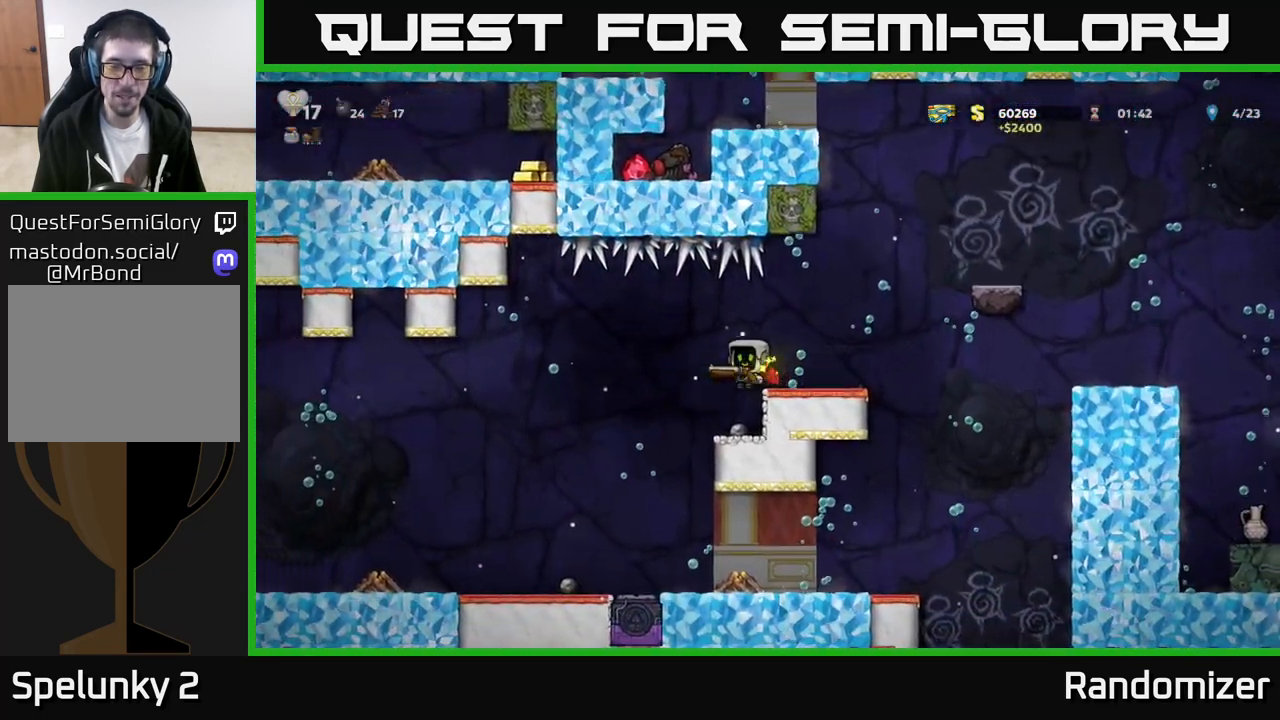
{"buttons": [], "left_stick": "left", "events": []}
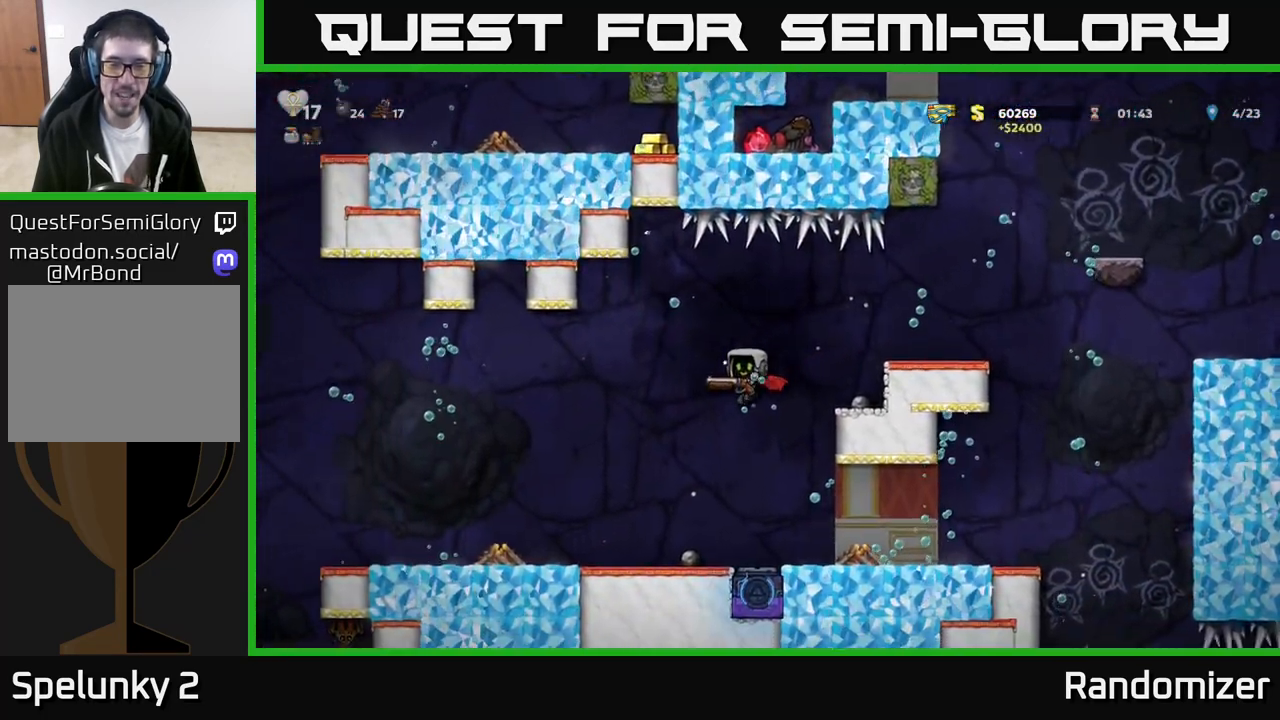
{"buttons": [], "left_stick": "center", "events": [[350, "left_stick", "center"]]}
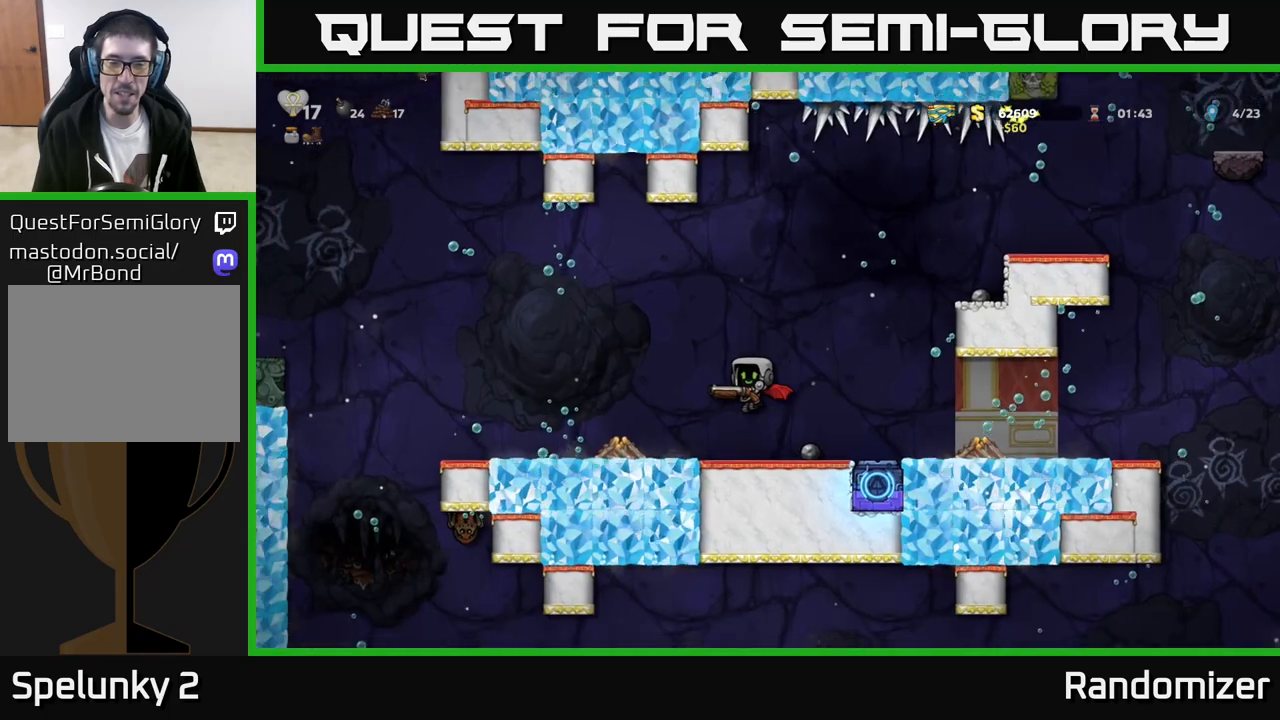
{"buttons": ["A"], "left_stick": "center", "events": [[183, "X", "down"], [300, "X", "up"], [500, "A", "down"]]}
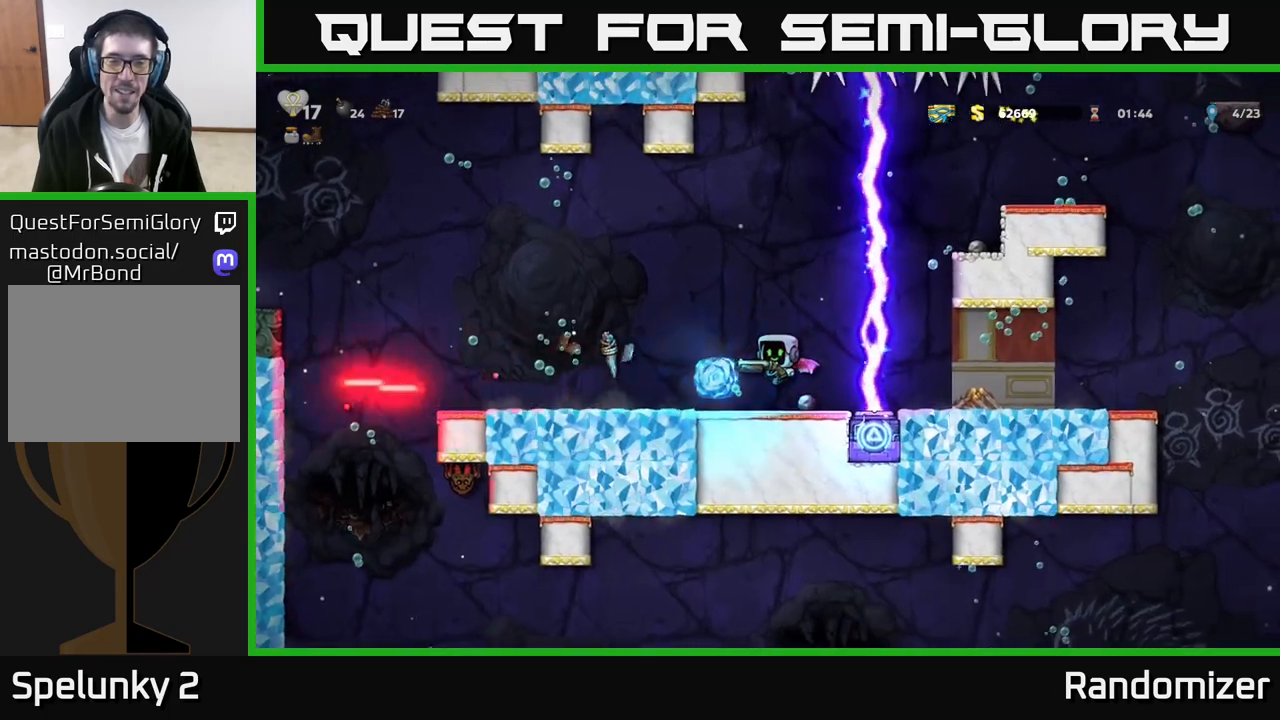
{"buttons": [], "left_stick": "left", "events": [[67, "left_stick", "left"], [117, "A", "up"], [250, "A", "down"], [383, "A", "up"]]}
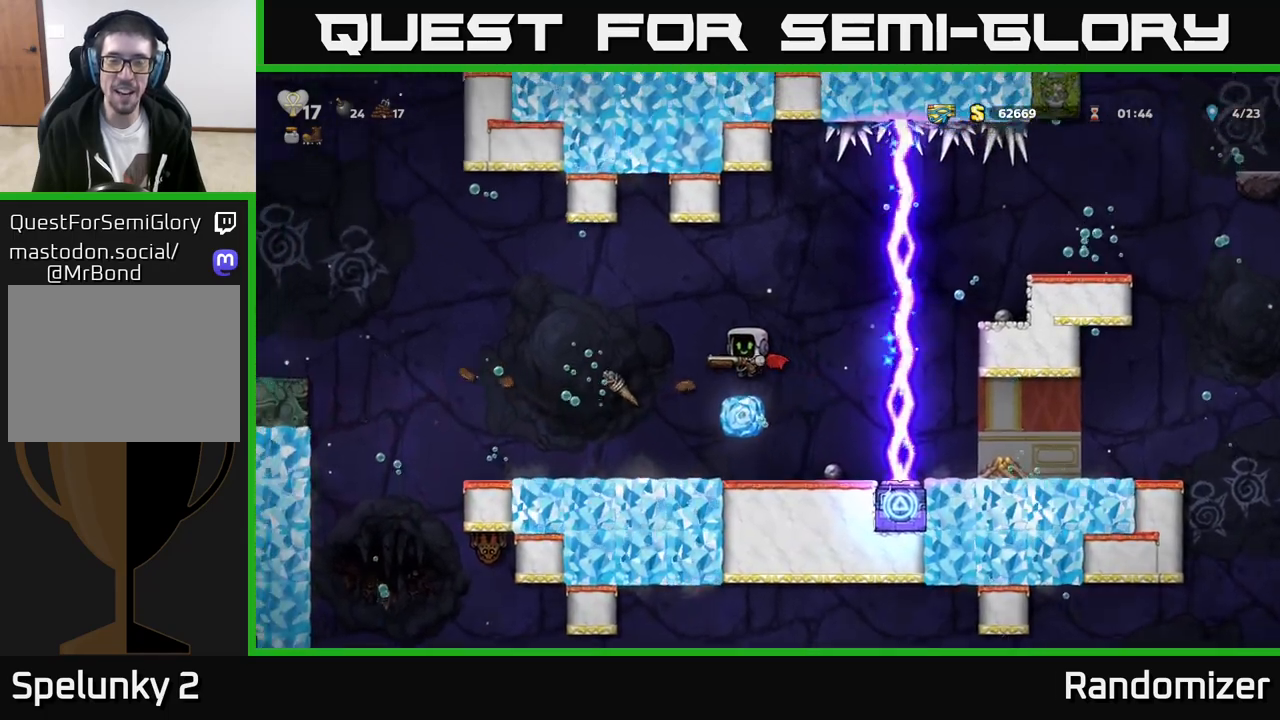
{"buttons": ["A"], "left_stick": "left", "events": [[67, "A", "down"], [200, "A", "up"], [467, "A", "down"]]}
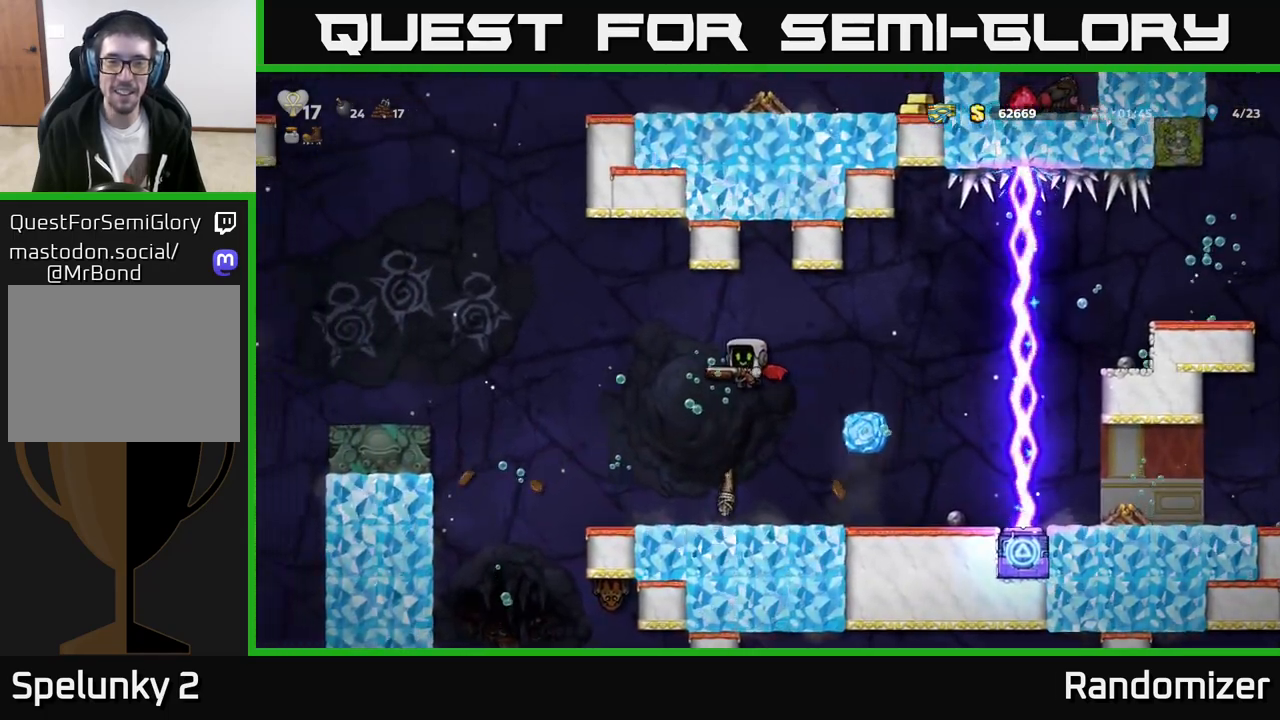
{"buttons": [], "left_stick": "left", "events": [[150, "A", "up"]]}
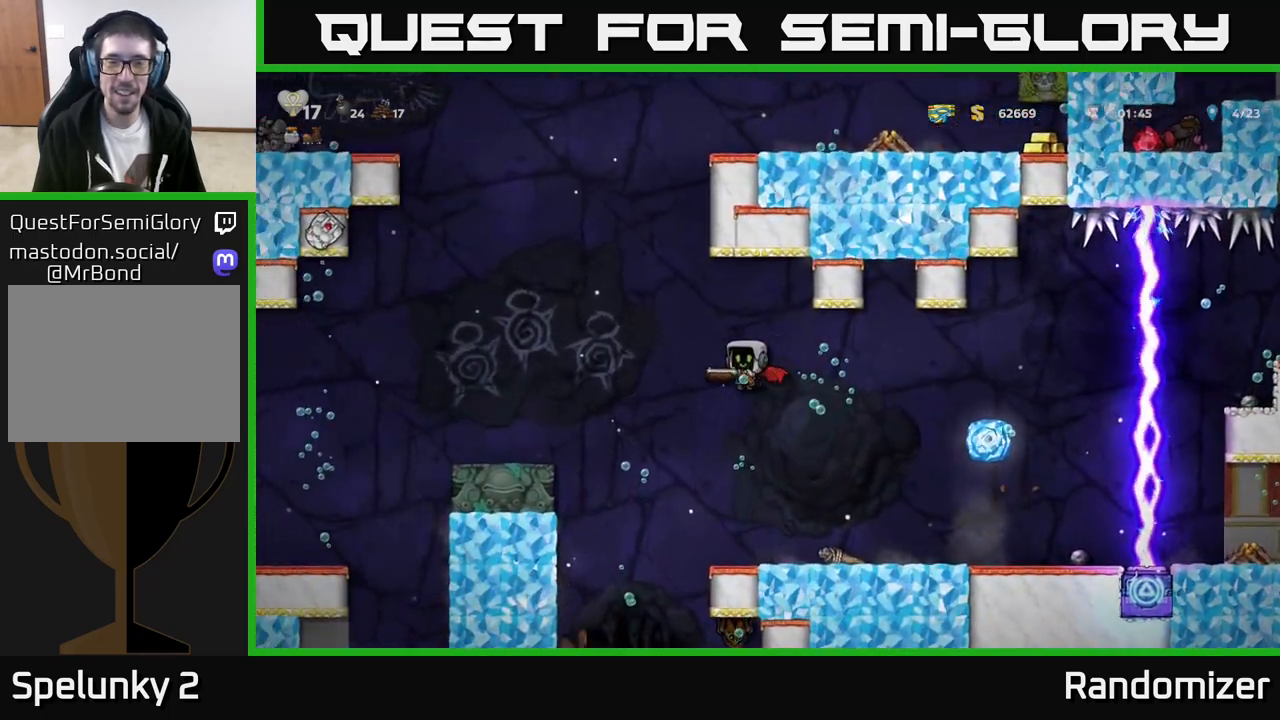
{"buttons": [], "left_stick": "center", "events": [[50, "A", "down"], [233, "A", "up"], [300, "A", "down"], [450, "A", "up"], [450, "left_stick", "center"]]}